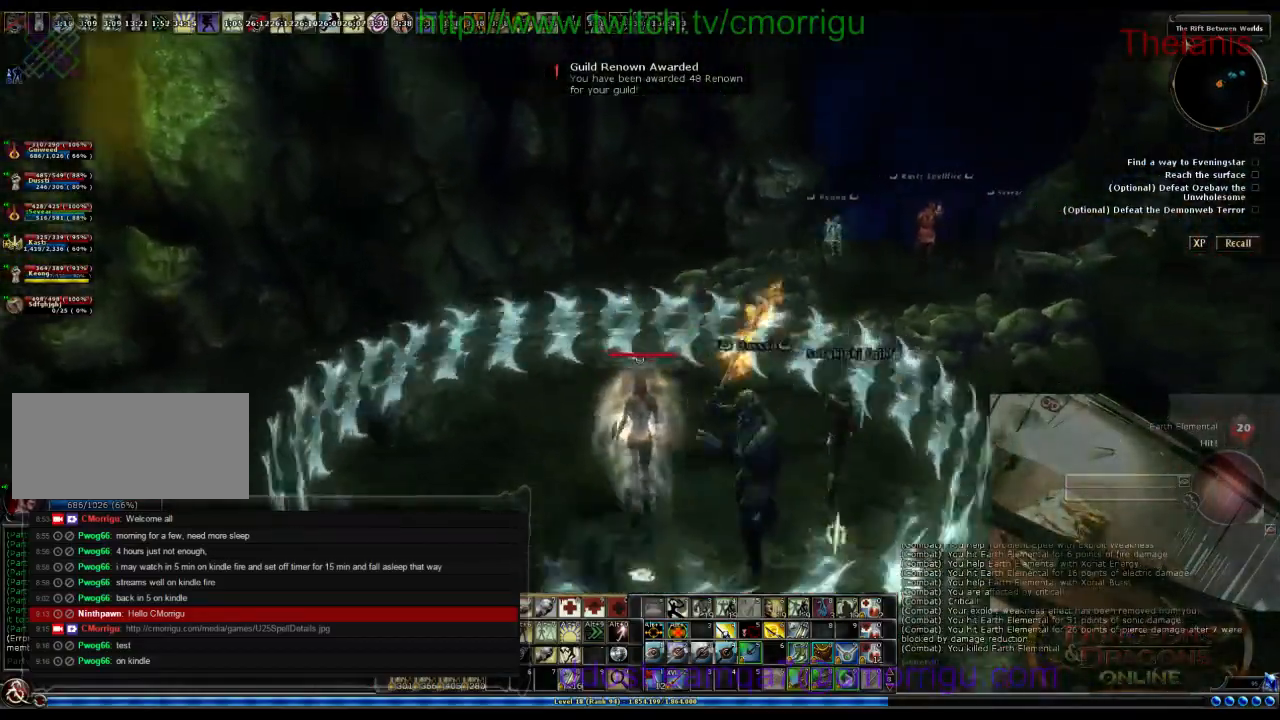
Gameplay with keyboard; each line is a JSON object with the keys held at the frame after it. "events" lists presses ("down") and releases ("up") of ".", "/", "0", "1", "2", "3", "4", "5", "6", "7", "8", "9", "a", "b", "backslash", "backspace", "c", "caps_lock", "comma", "ctrl_l", "ctrl_r", "d", "e", "equals", "escape", "f", "f1", "f10", "f11", "f12", "f2", "f3", "f4", "f5", "f6", "f7", "f8", "f9", "g", "h", "i", "j", "k", "l", "lbracket", "m", "minus", "n", "o", "p", "q", "quote", "r", "rbracket", "return", "s", "semicolon", "shift_l", "shift_r", "space", "t", "tab", "tilde", "u", "v", "w", "x", "y" and "z" between this image and that frame as [ms after this image, input, new state], when the widget could be followed in between. No other keys are recorded. Mouse input is not recorded.
{"keys": ["w"], "events": []}
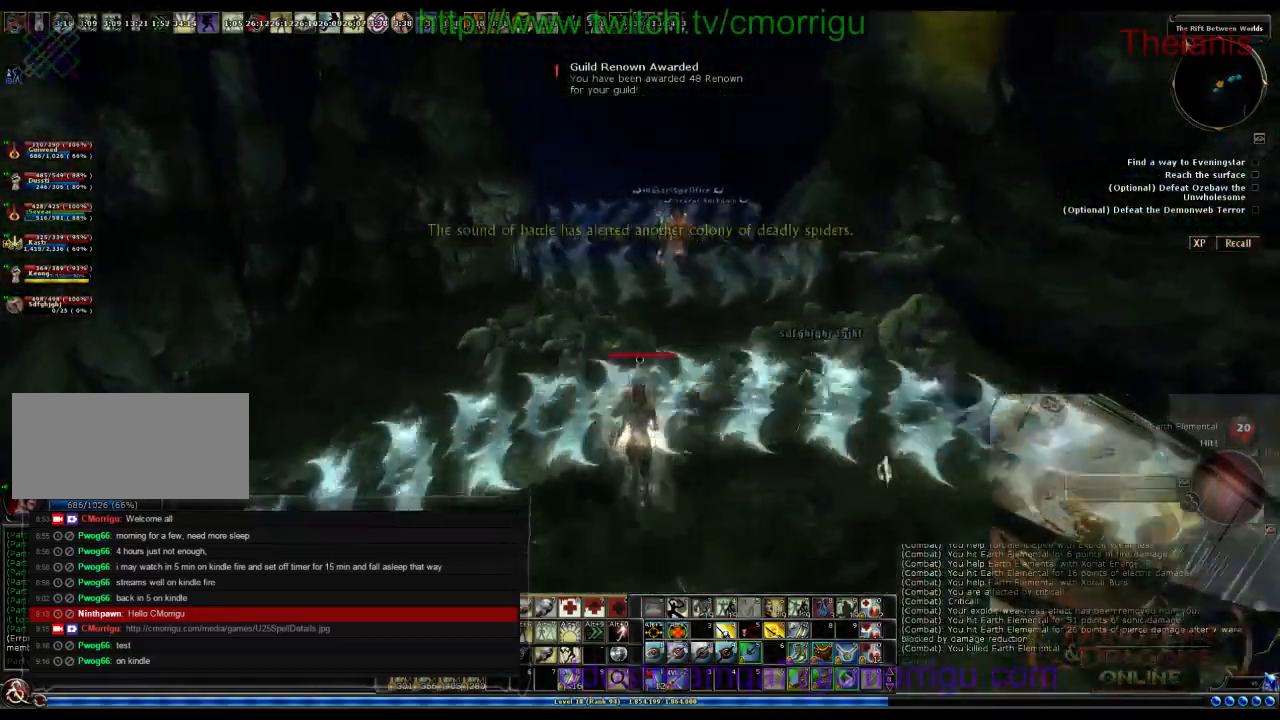
{"keys": ["w"], "events": []}
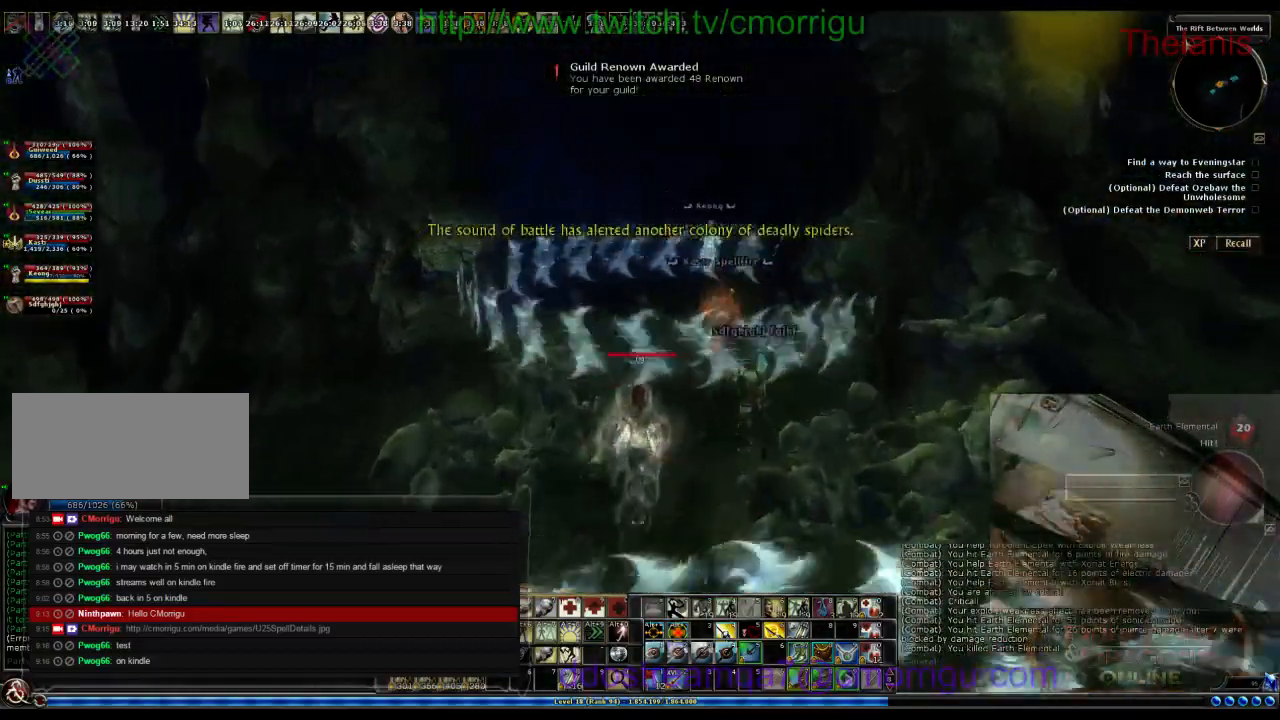
{"keys": ["w"], "events": []}
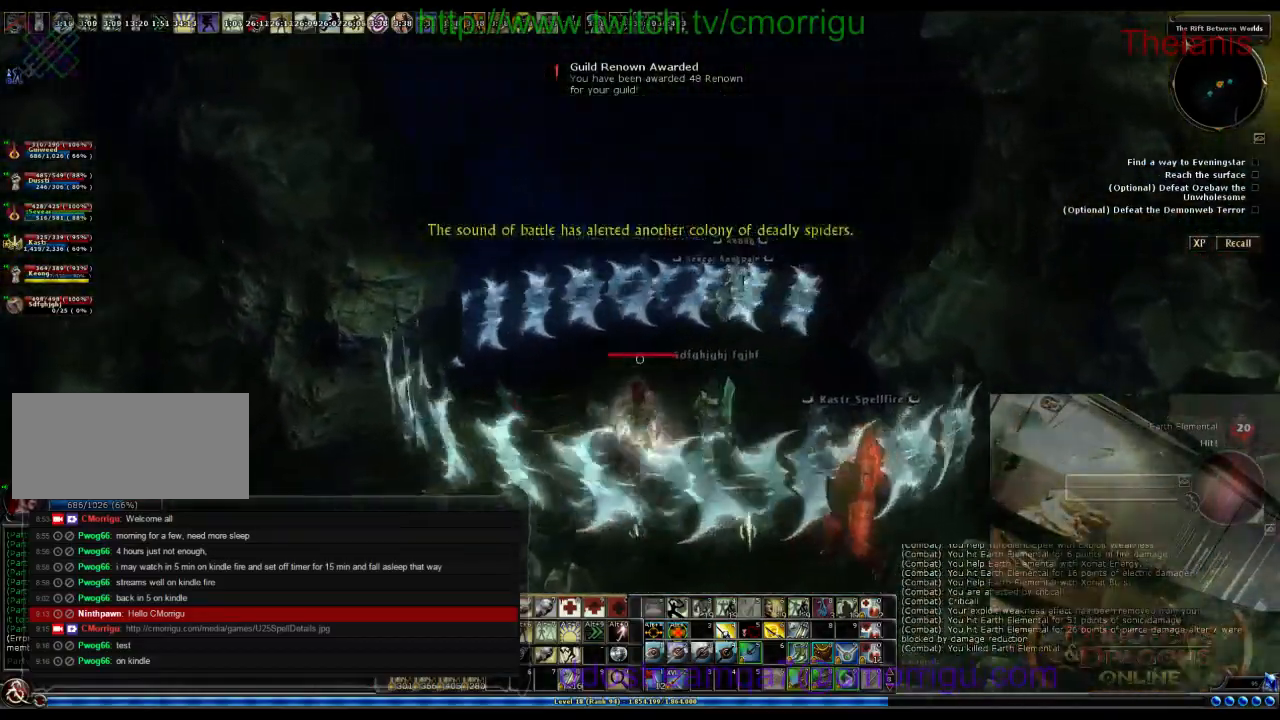
{"keys": [], "events": [[467, "w", "up"]]}
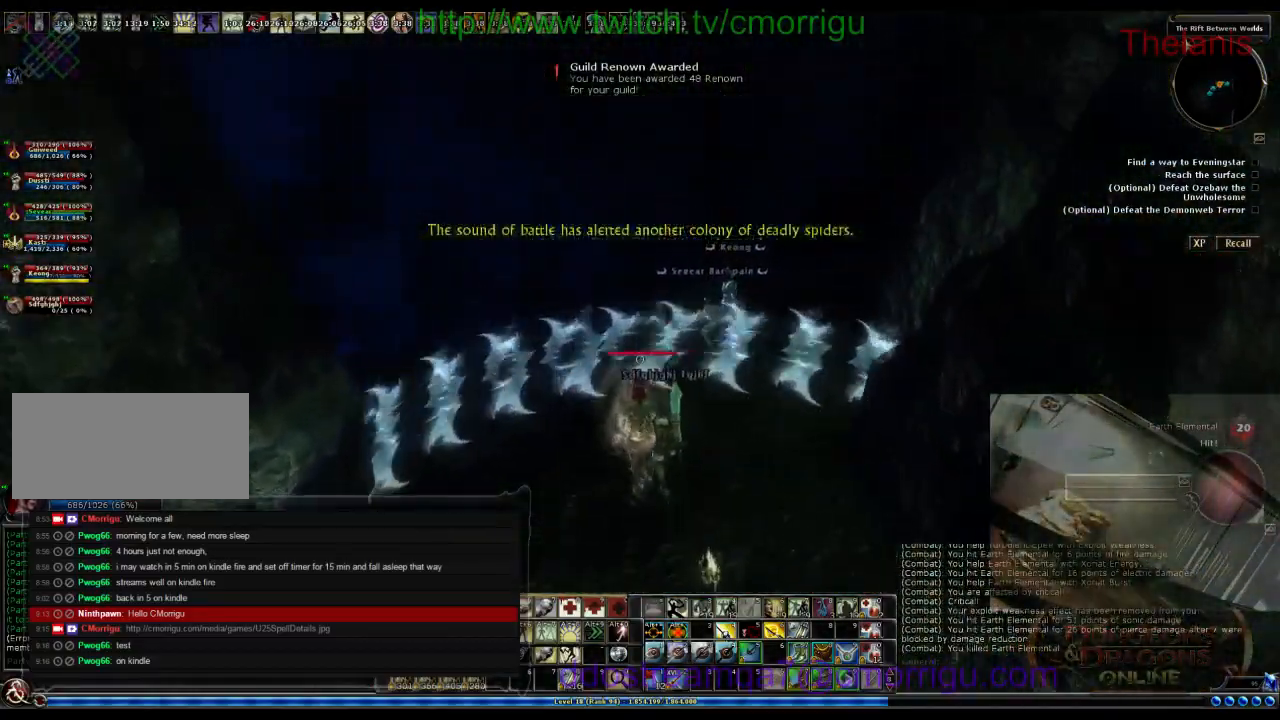
{"keys": [], "events": []}
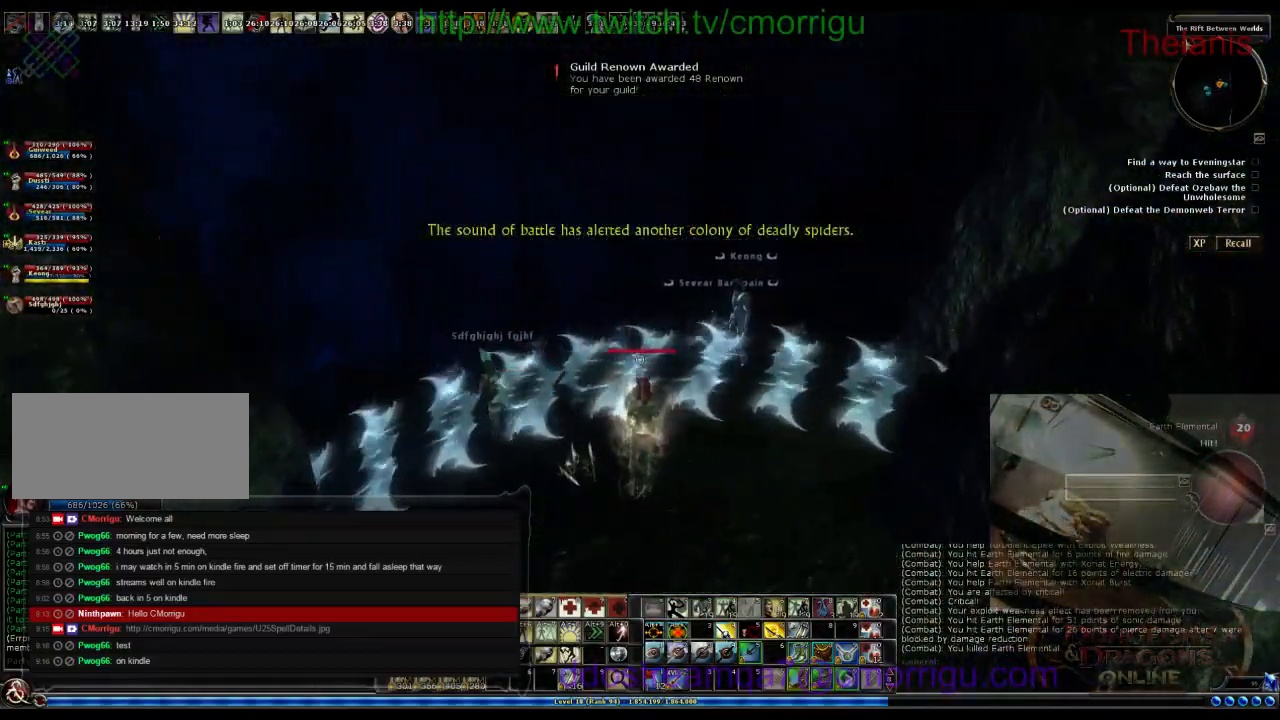
{"keys": ["d"], "events": [[500, "d", "down"]]}
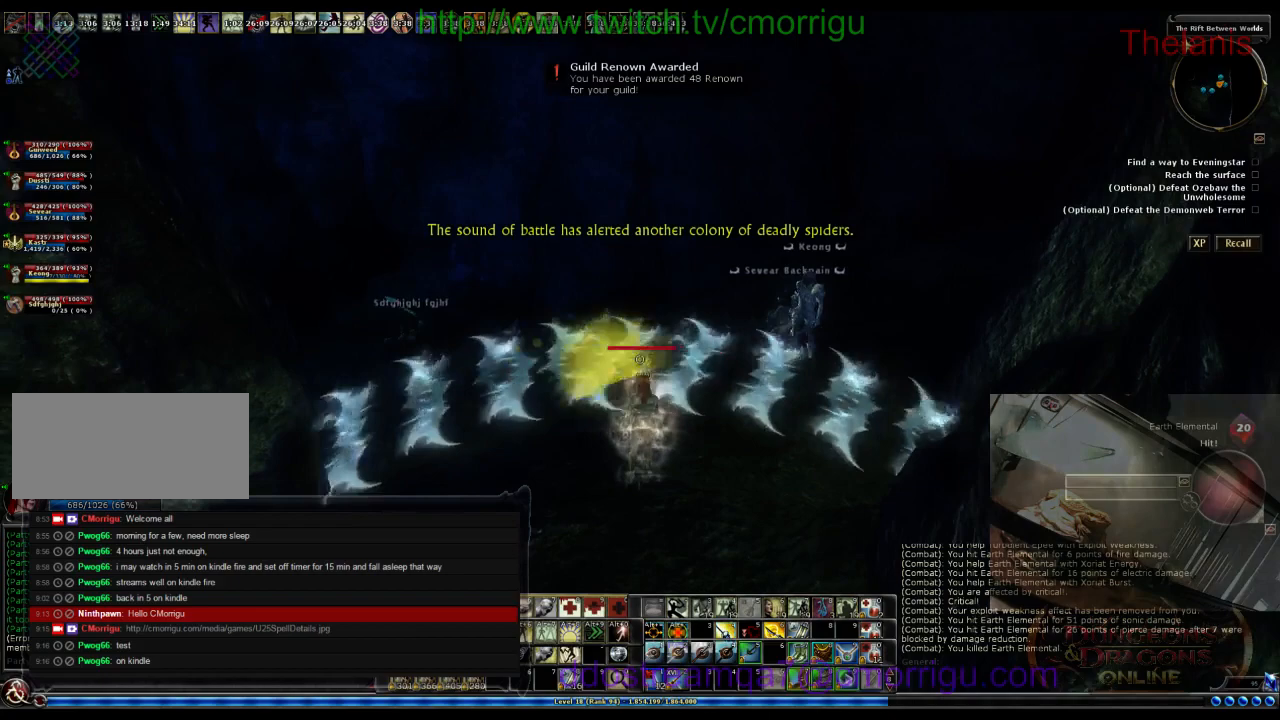
{"keys": [], "events": [[33, "w", "down"], [233, "w", "up"], [333, "d", "up"]]}
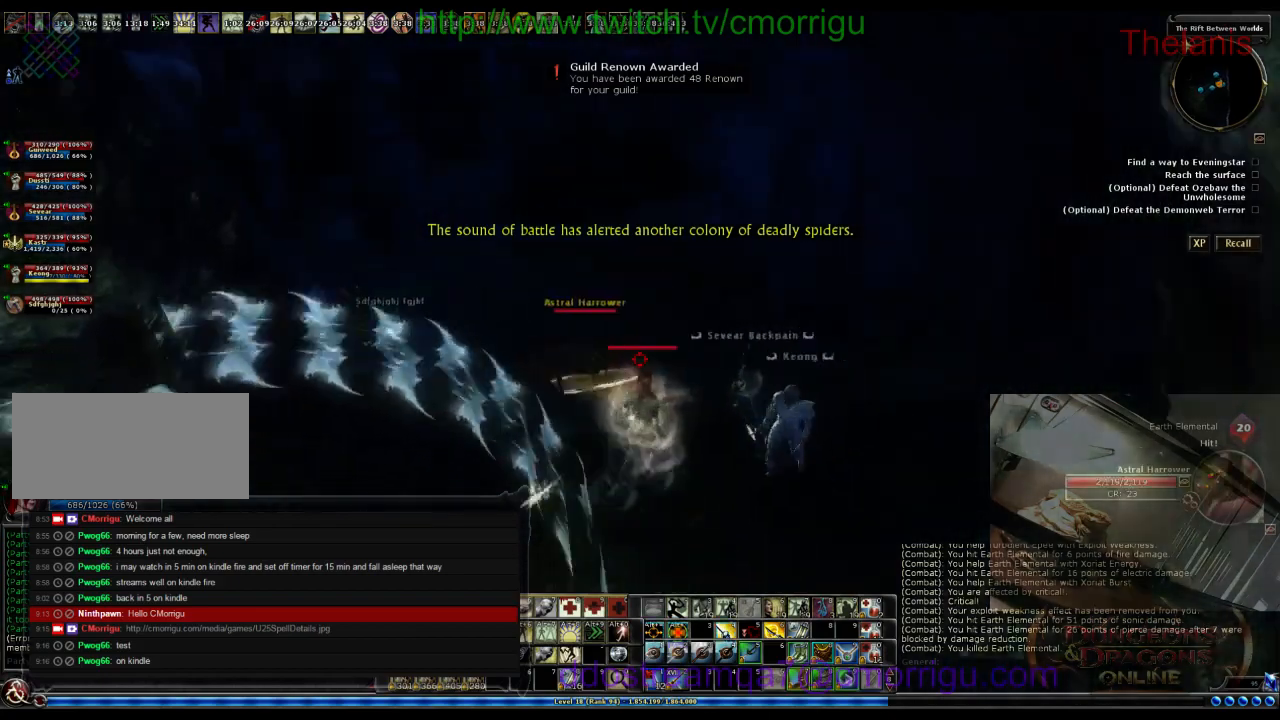
{"keys": [], "events": []}
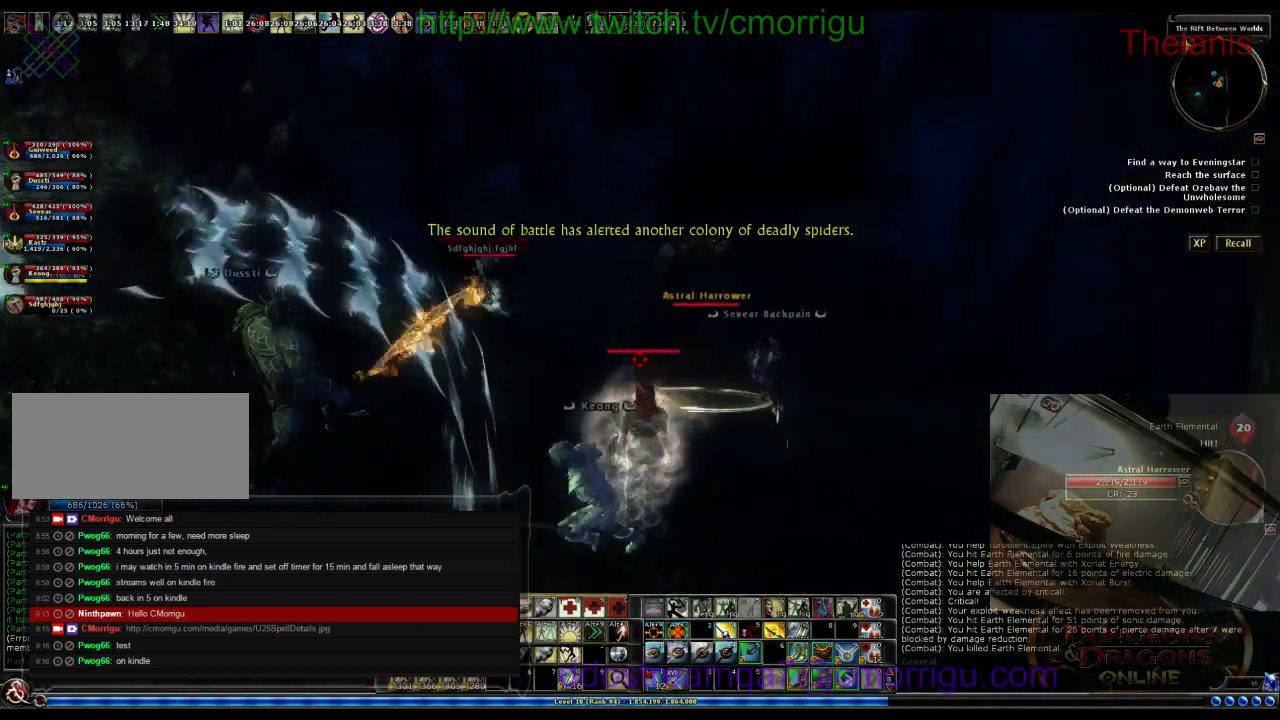
{"keys": [], "events": []}
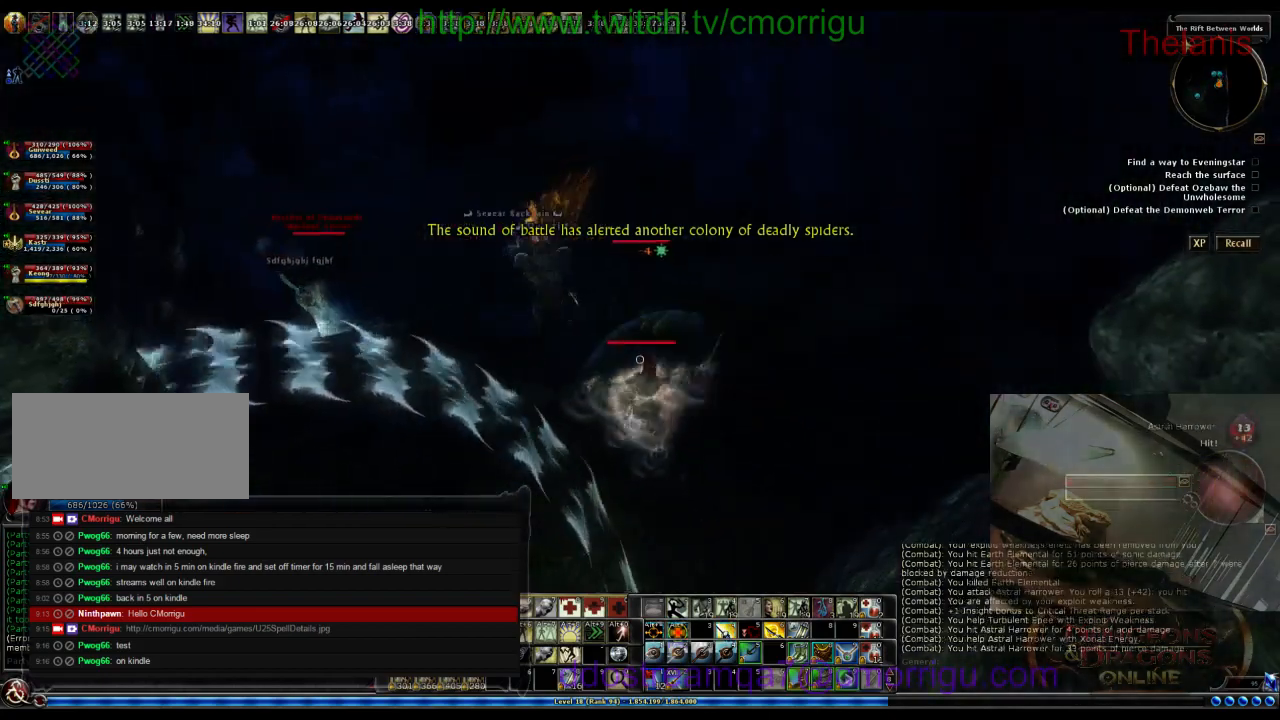
{"keys": [], "events": []}
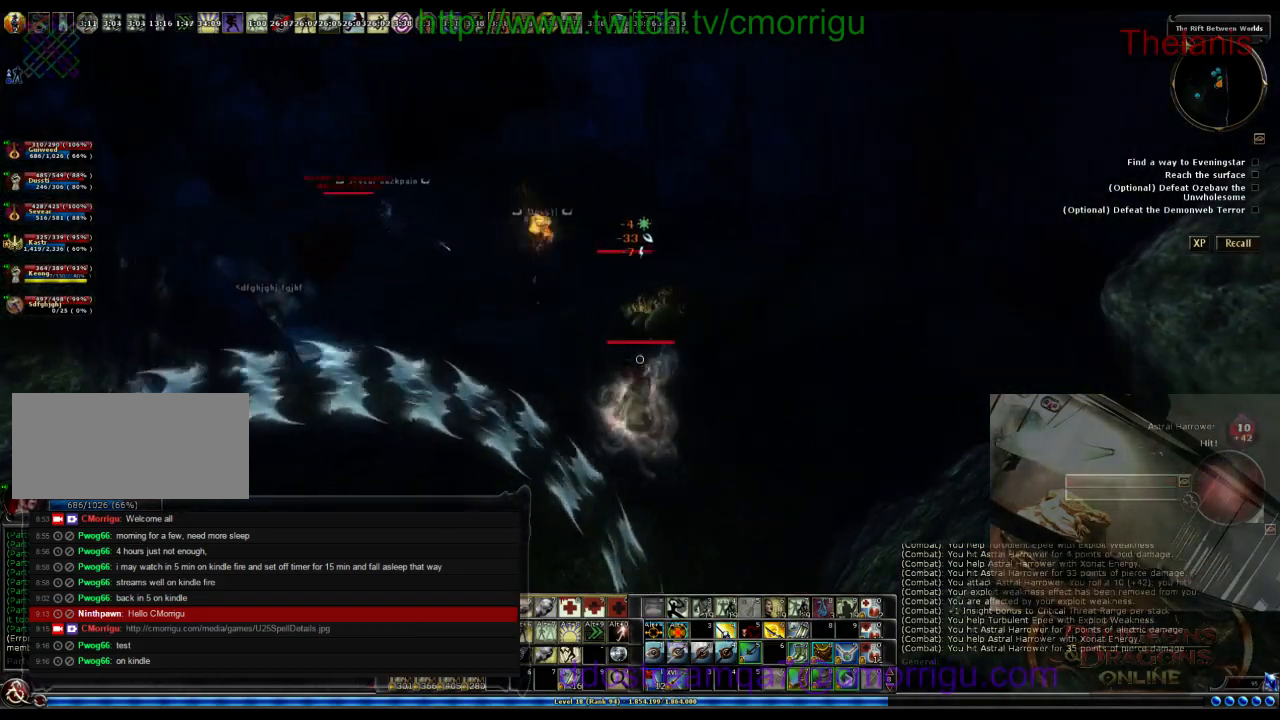
{"keys": [], "events": []}
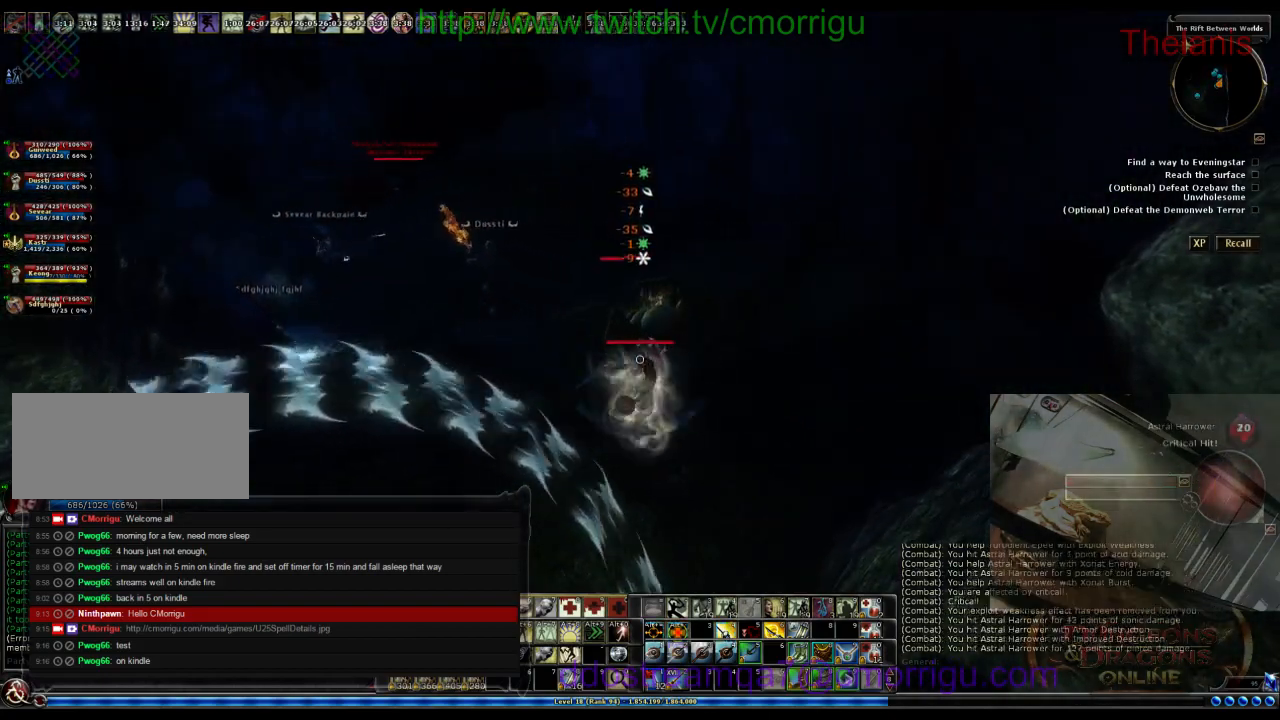
{"keys": [], "events": []}
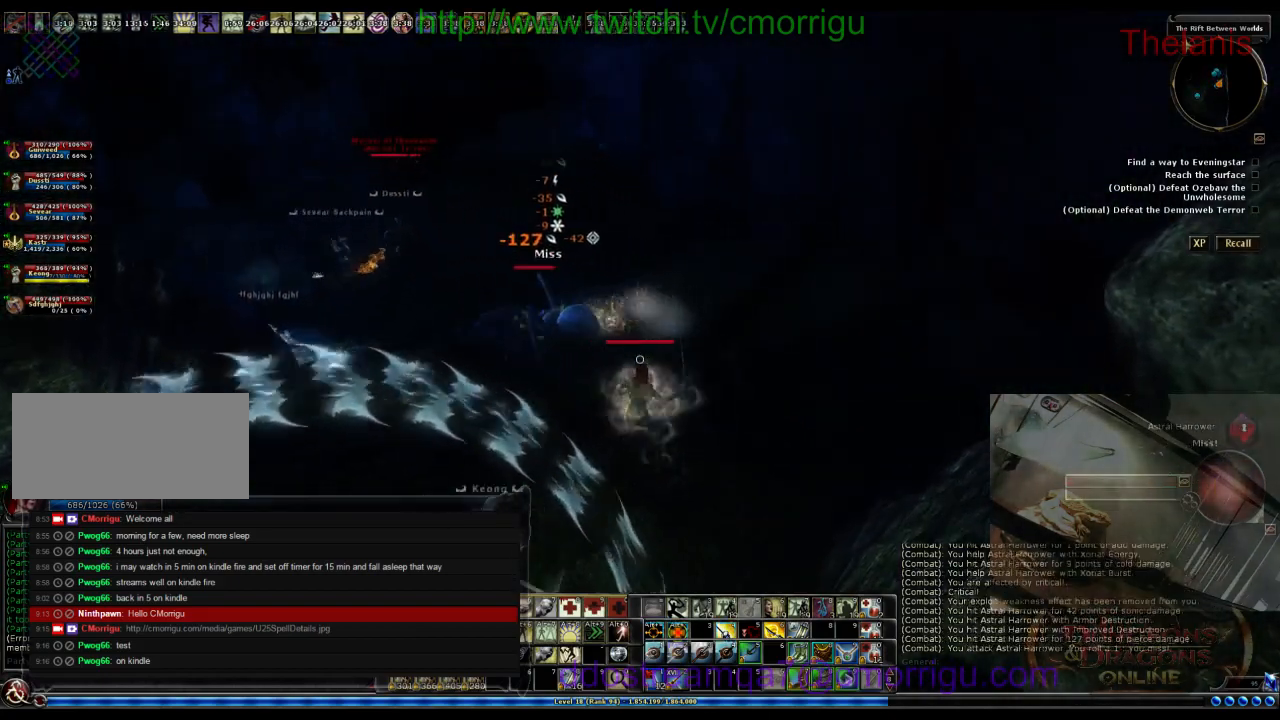
{"keys": ["w"], "events": [[133, "w", "down"]]}
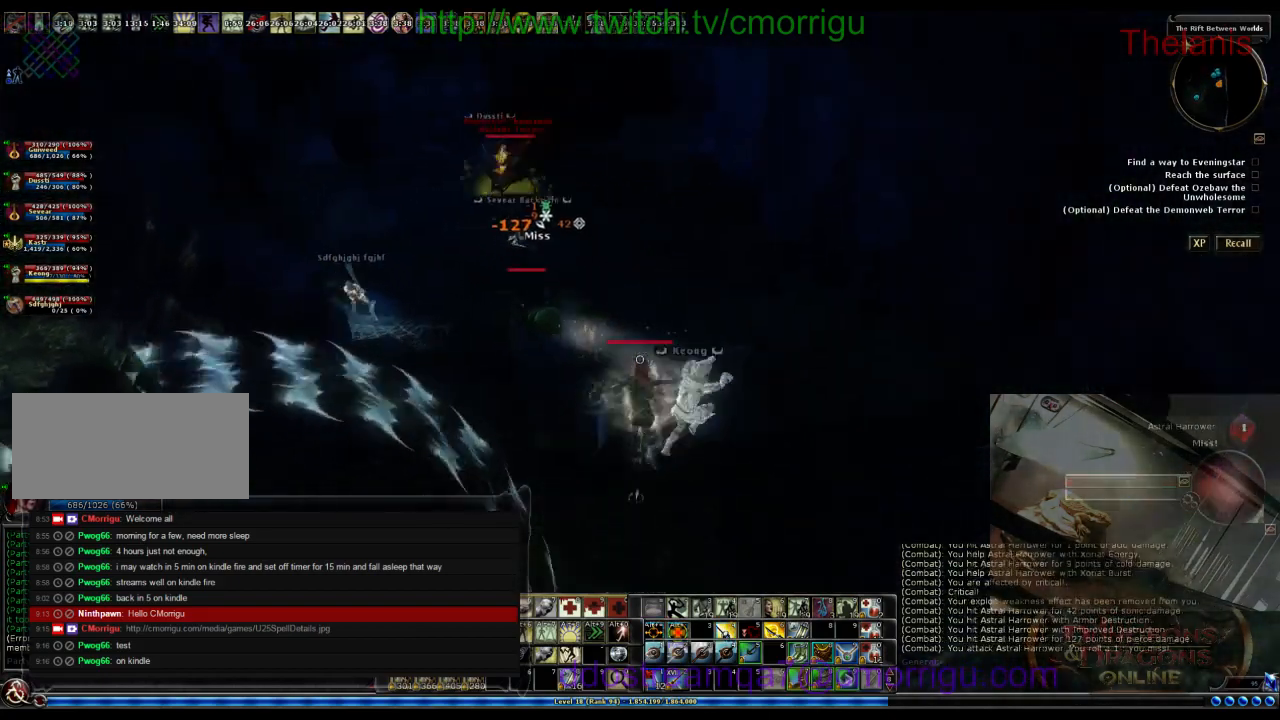
{"keys": [], "events": [[133, "d", "down"], [333, "d", "up"], [433, "w", "up"]]}
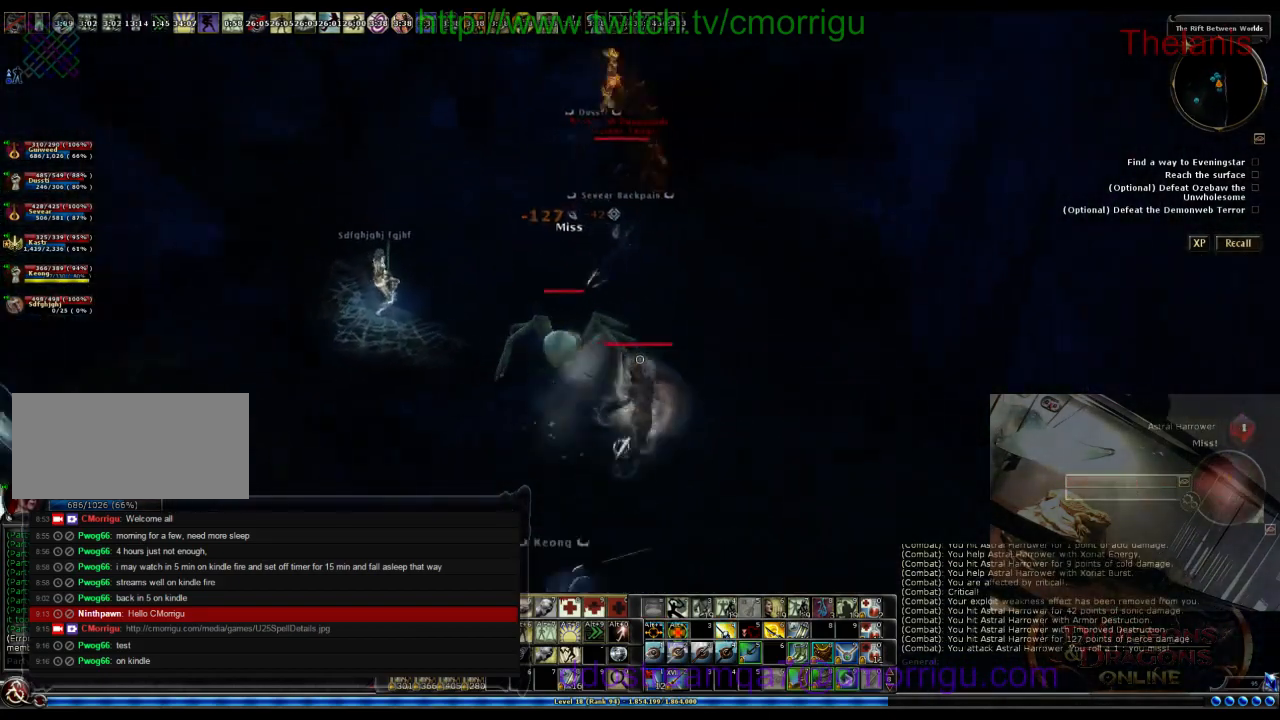
{"keys": ["w"], "events": [[167, "w", "down"]]}
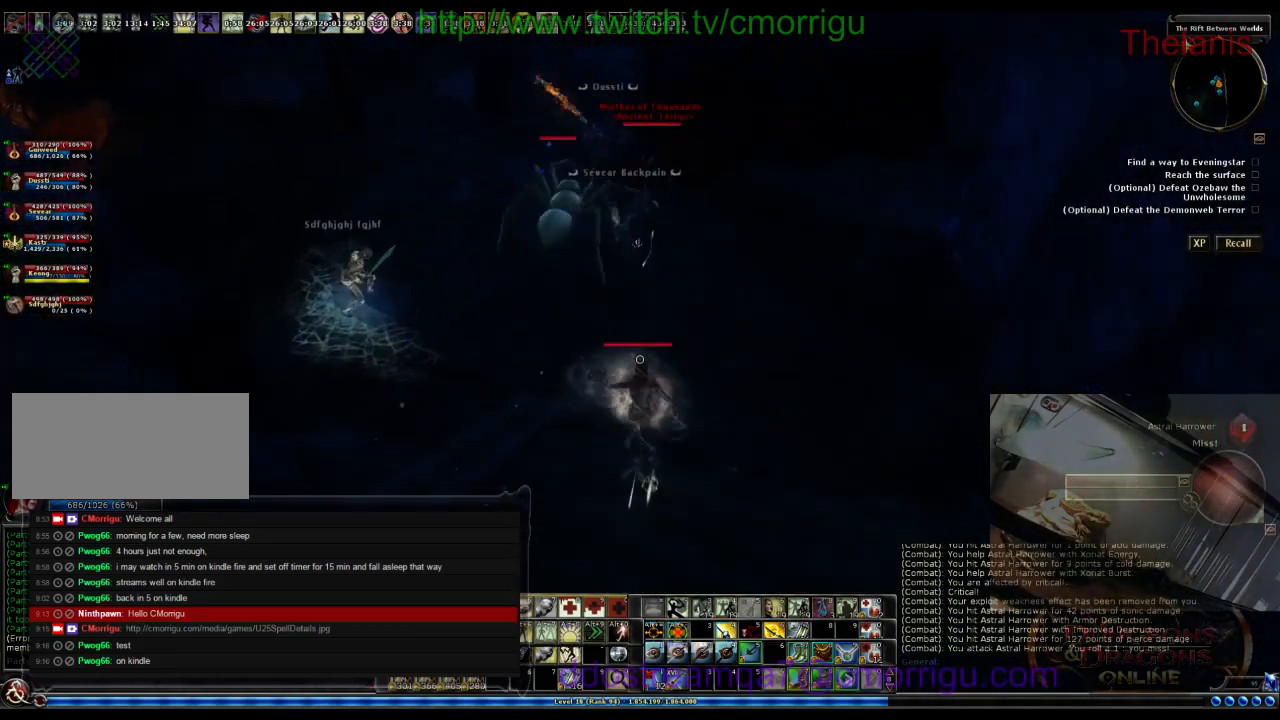
{"keys": ["a", "w"], "events": [[100, "w", "up"], [333, "w", "down"], [400, "a", "down"]]}
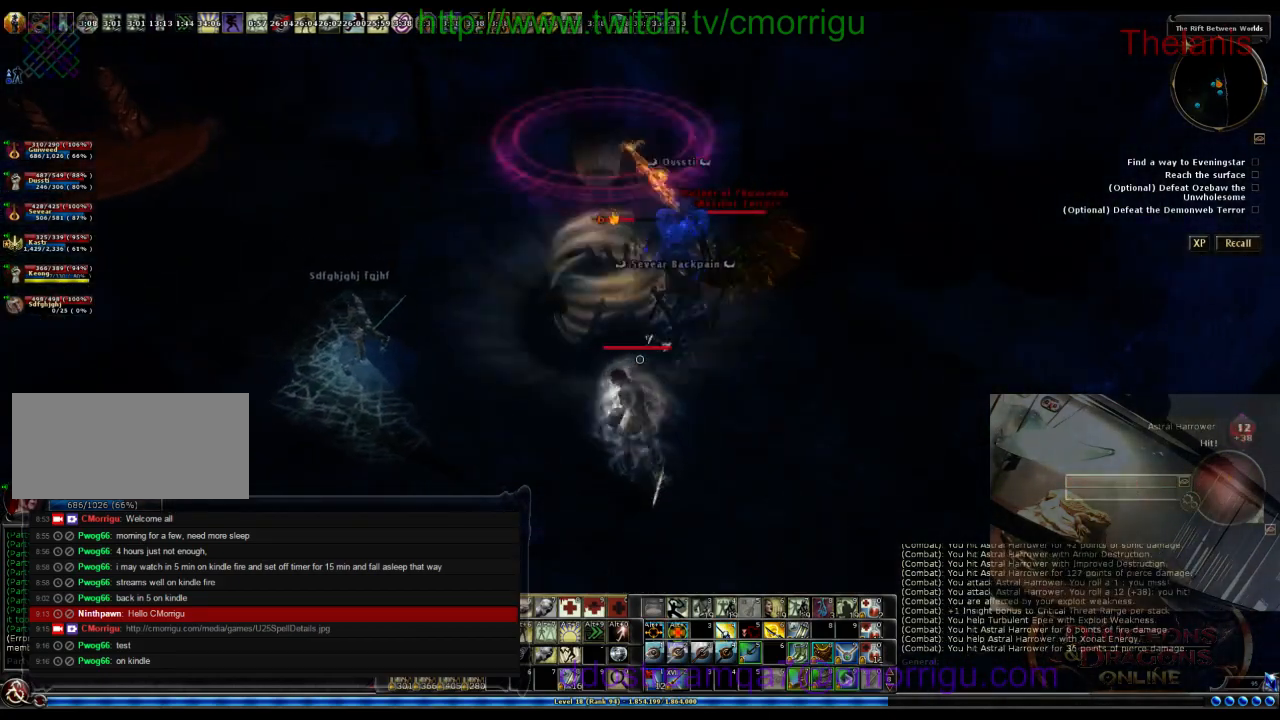
{"keys": [], "events": [[67, "w", "up"], [100, "a", "up"], [133, "1", "down"], [300, "1", "up"]]}
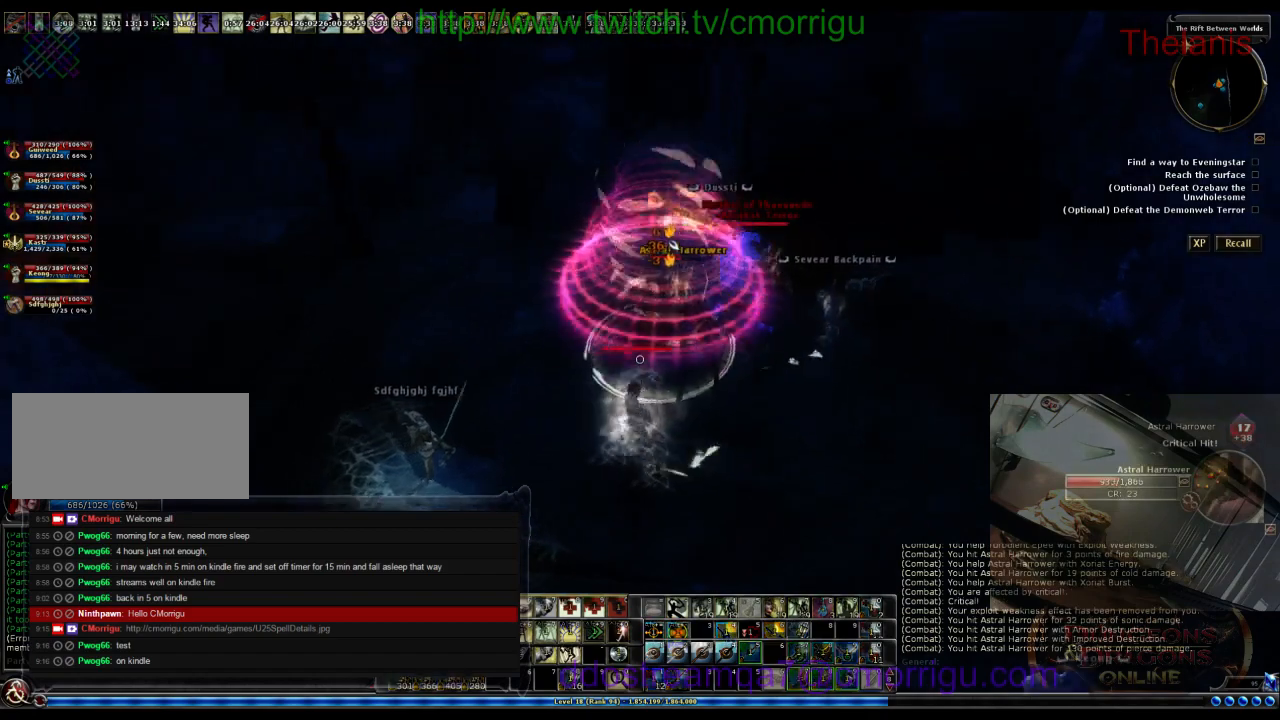
{"keys": [], "events": []}
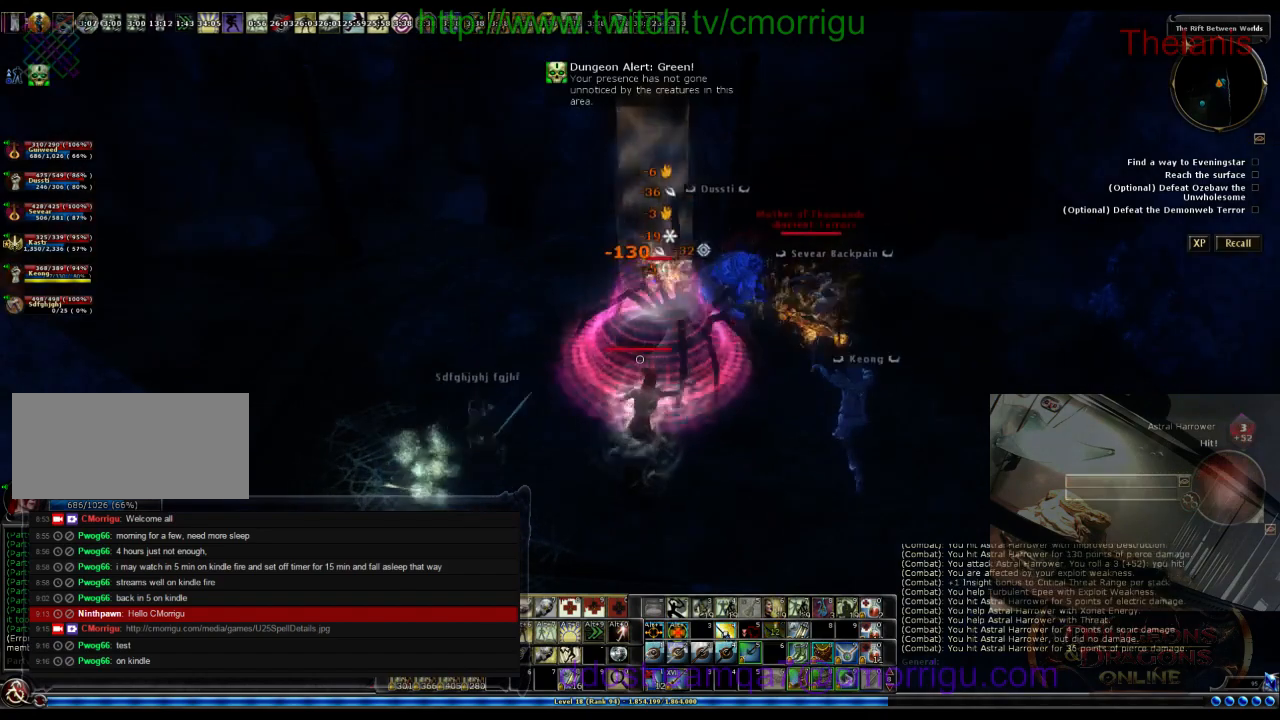
{"keys": ["w"], "events": [[500, "w", "down"]]}
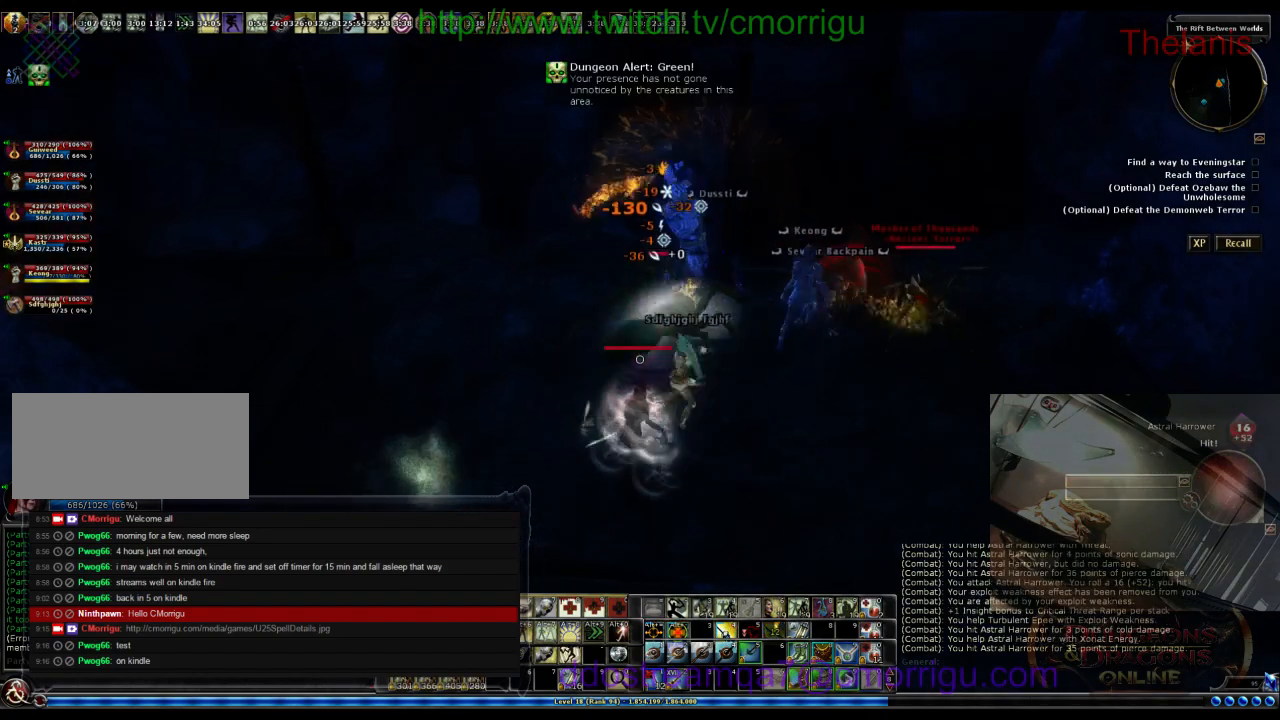
{"keys": [], "events": [[133, "w", "up"]]}
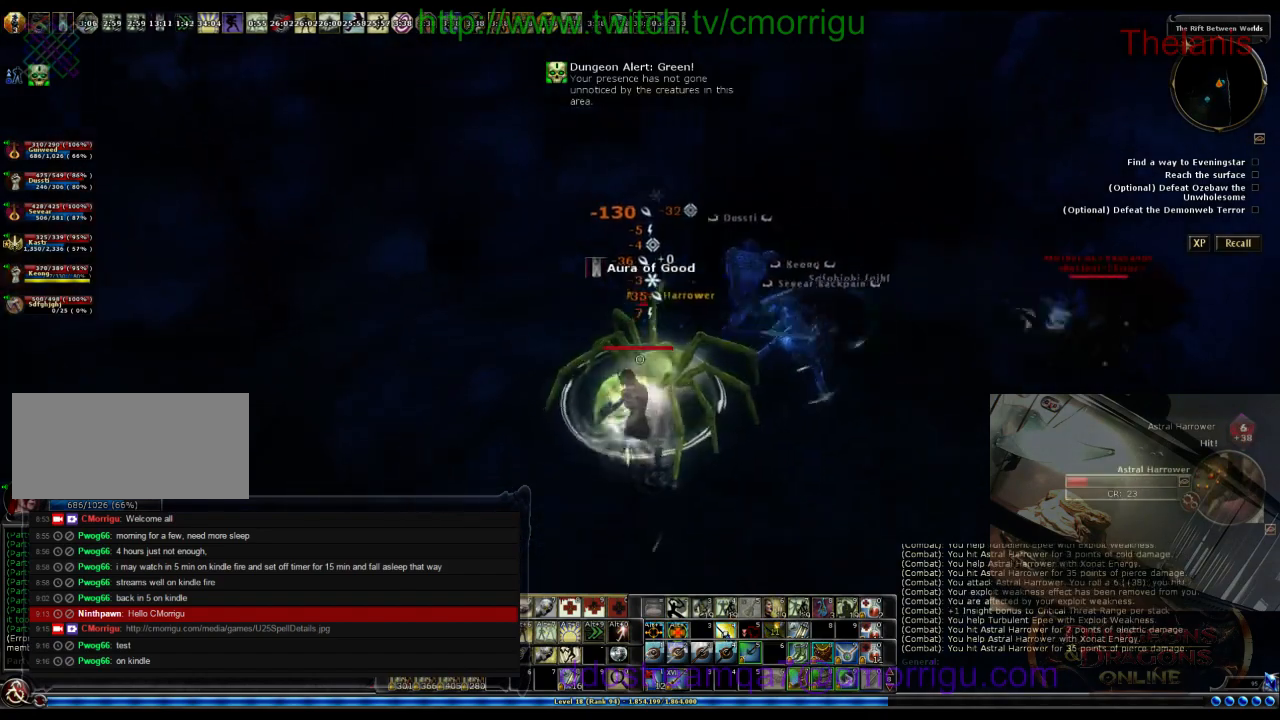
{"keys": [], "events": []}
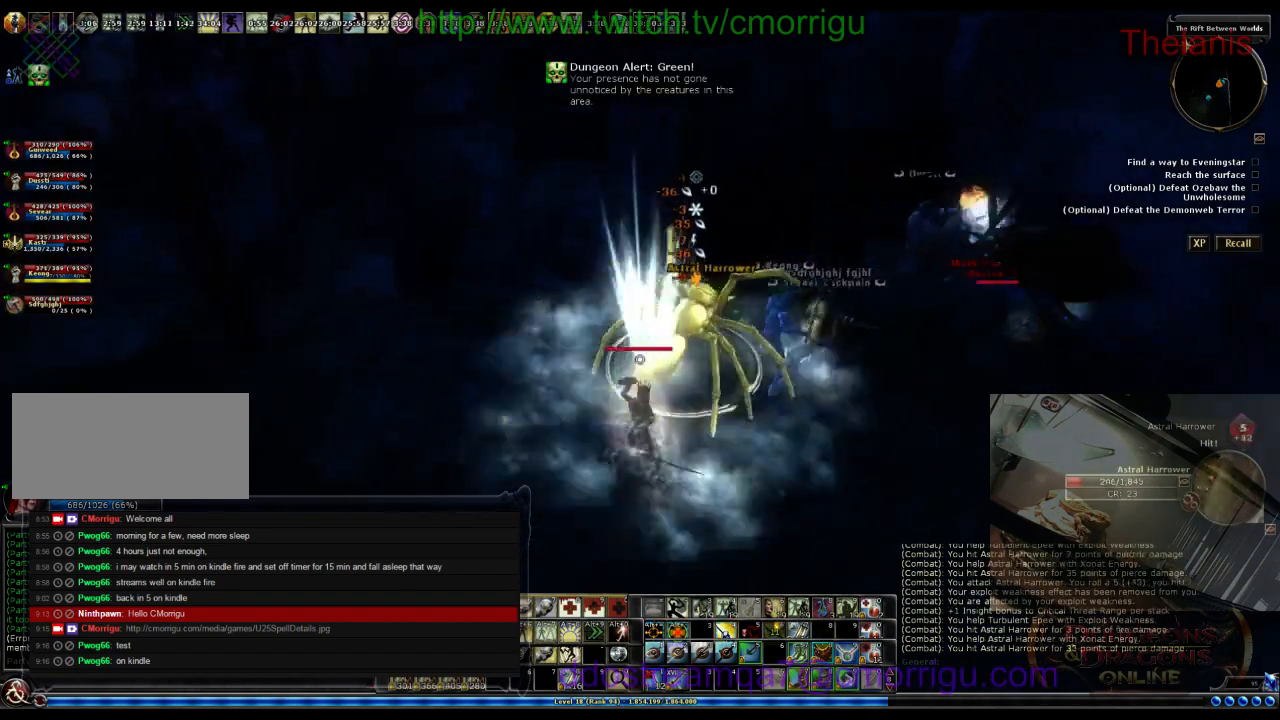
{"keys": [], "events": []}
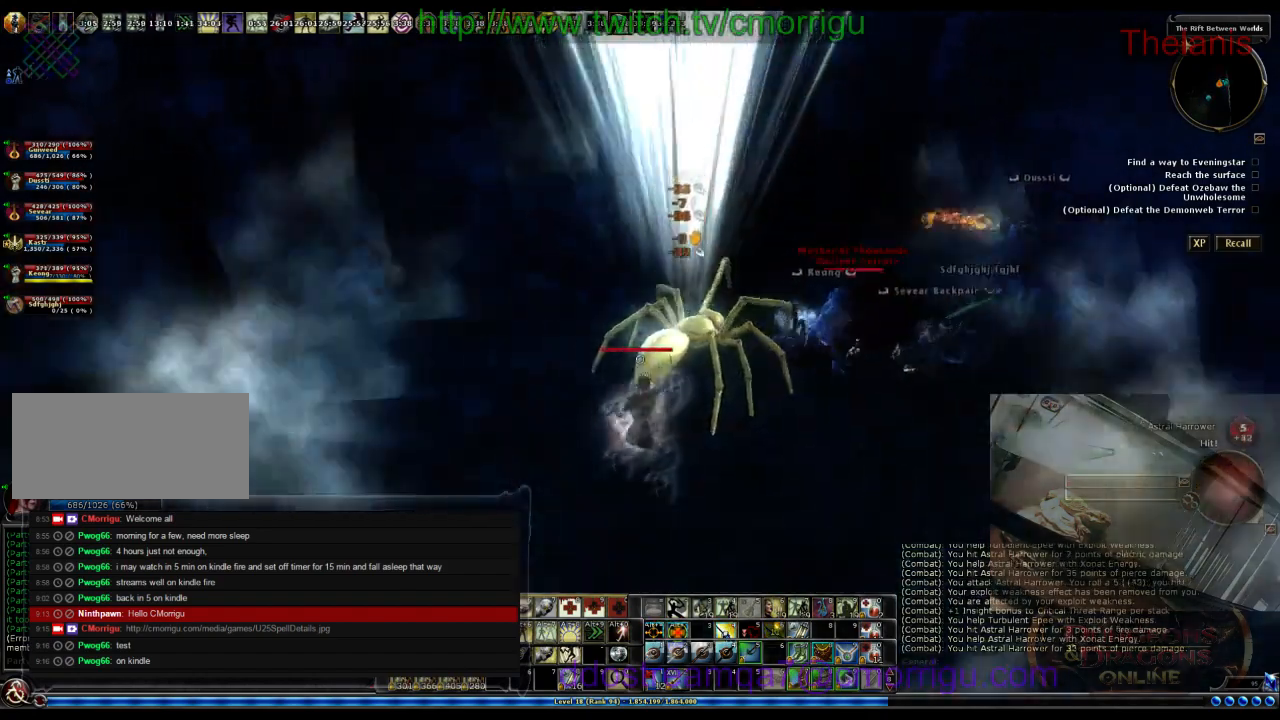
{"keys": [], "events": []}
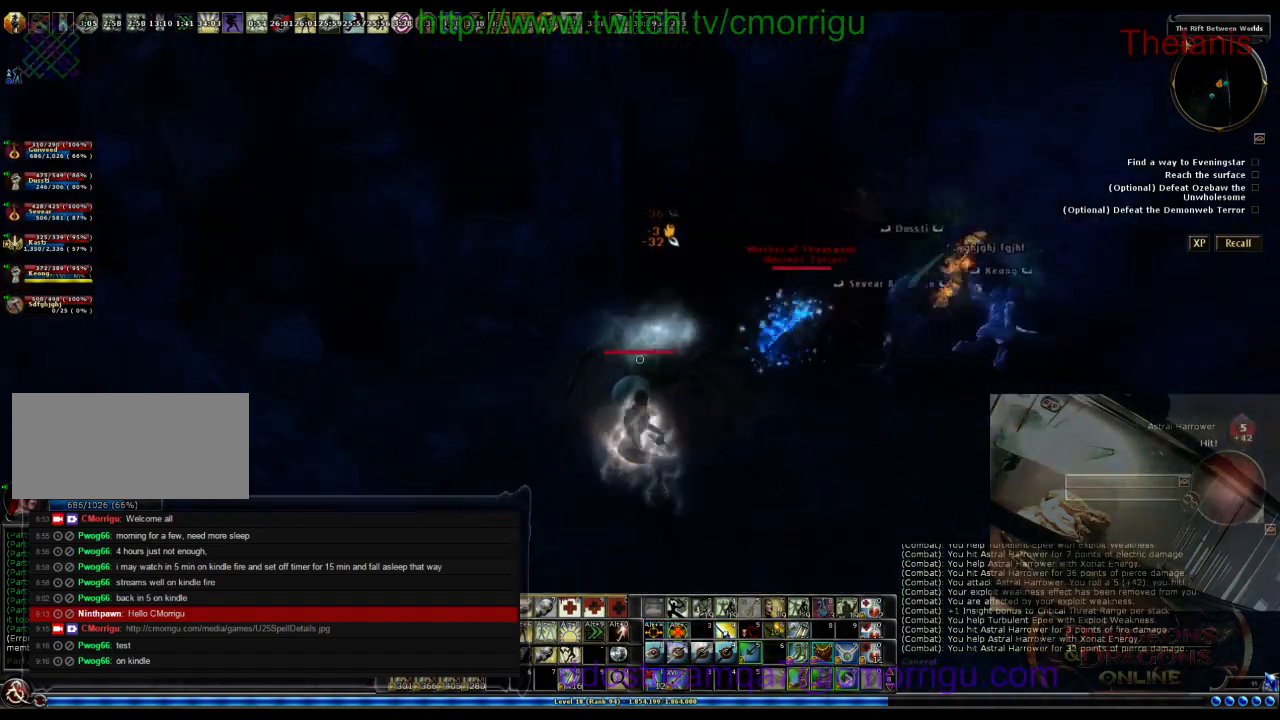
{"keys": ["w"], "events": [[200, "d", "down"], [267, "w", "down"], [433, "d", "up"]]}
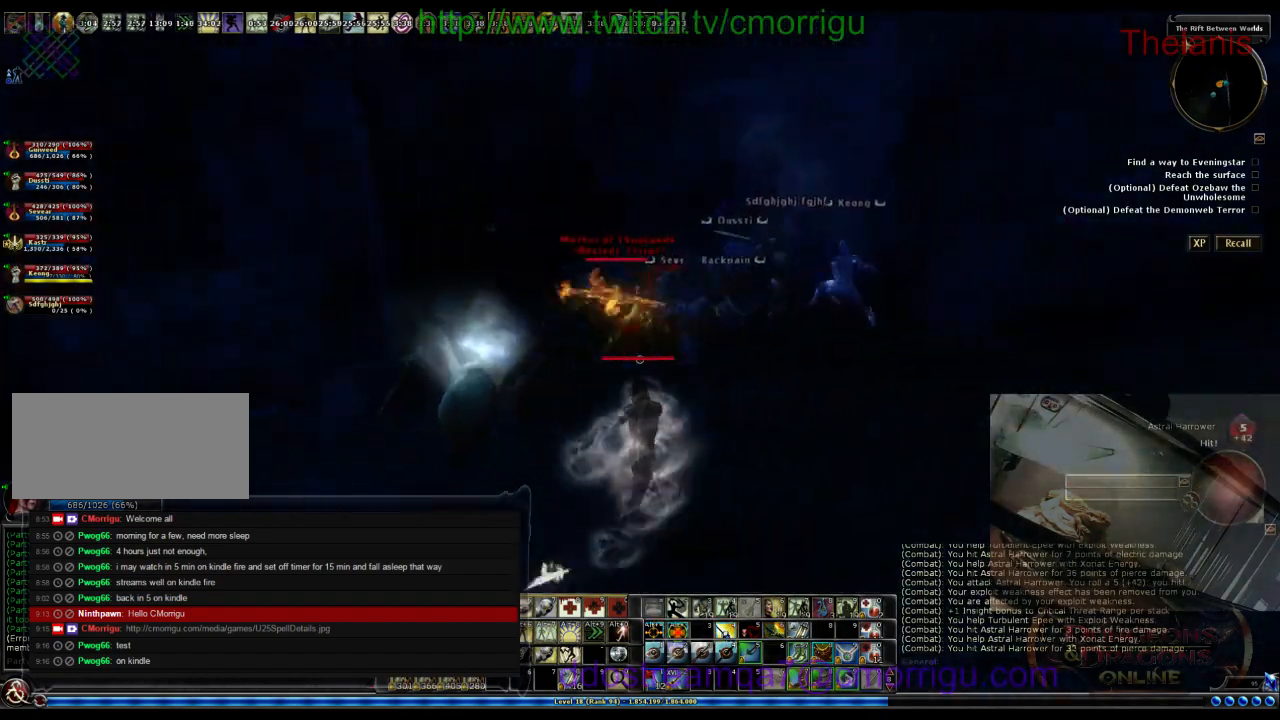
{"keys": ["d"], "events": [[100, "w", "up"], [433, "d", "down"]]}
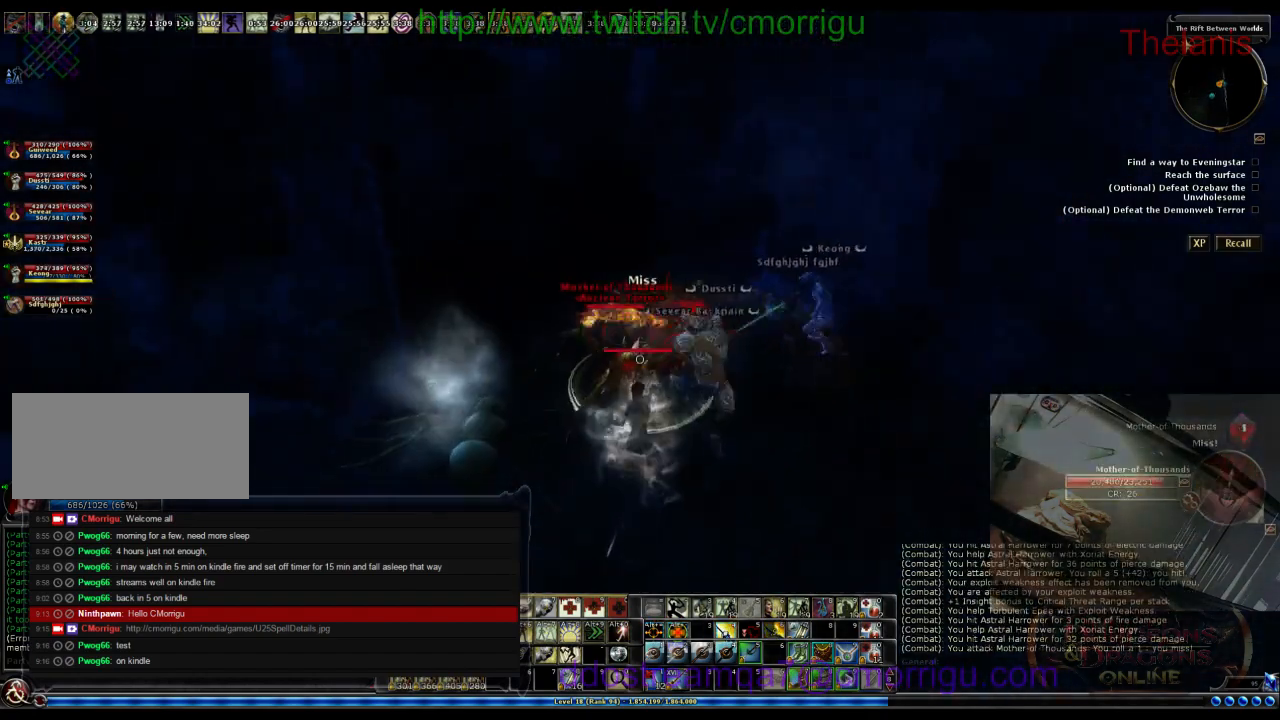
{"keys": [], "events": [[100, "d", "up"]]}